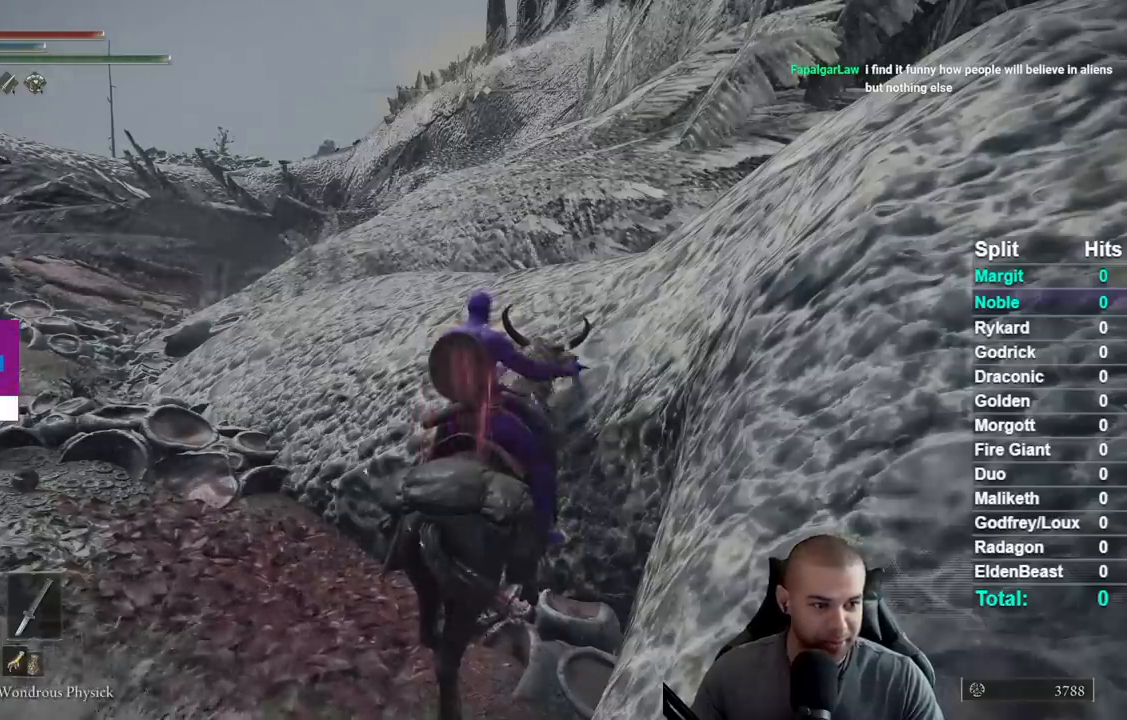
Gameplay with a controller (Xbox layout); each line is a JSON object with the inputs held at the frame after it. "events" lists button and stick changes between this image and that frame as [ms after this image, input, new state], when the widget could be followed in between.
{"buttons": ["R1"], "left_stick": "center", "right_stick": "center", "events": [[67, "R1", "down"], [167, "R1", "up"], [267, "R1", "down"], [383, "R1", "up"], [450, "R1", "down"]]}
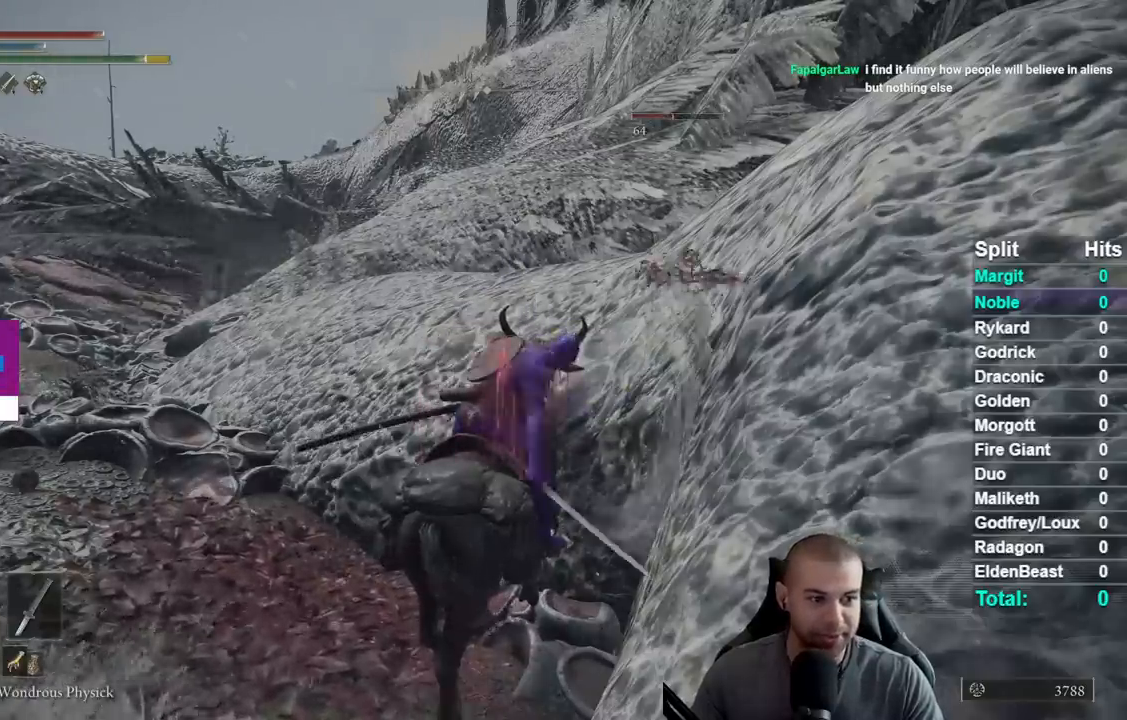
{"buttons": [], "left_stick": "center", "right_stick": "center", "events": [[83, "R1", "up"], [167, "R1", "down"], [283, "R1", "up"], [400, "R1", "down"], [450, "R1", "up"]]}
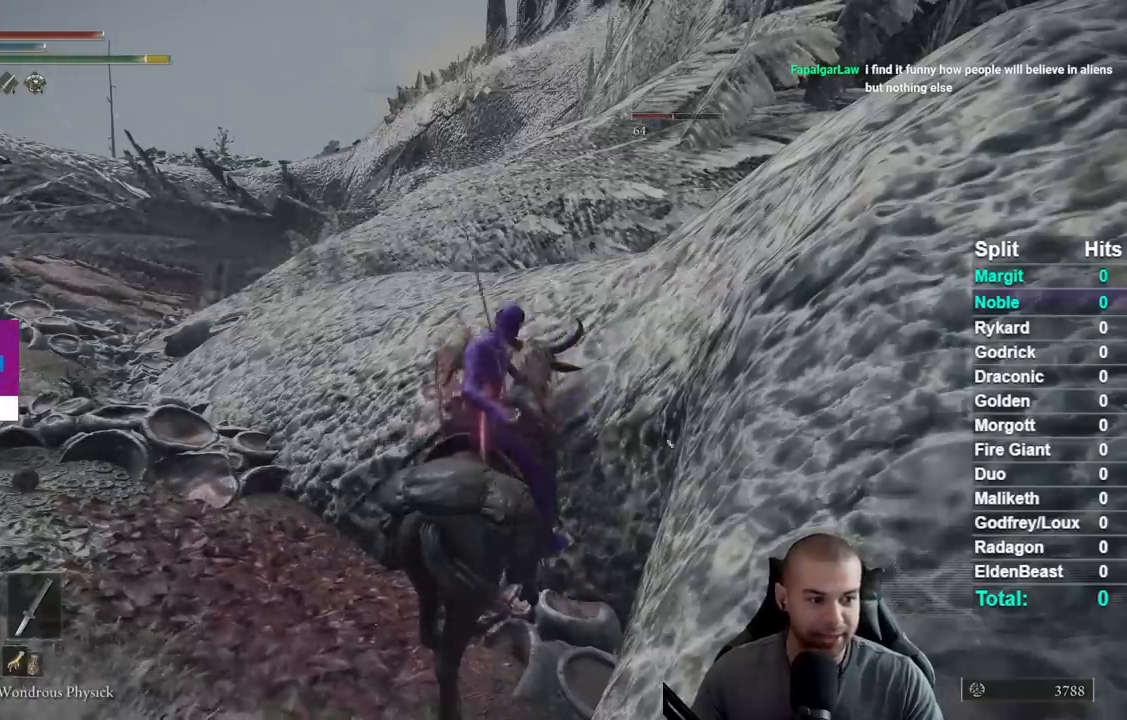
{"buttons": ["R1"], "left_stick": "center", "right_stick": "center", "events": [[83, "R1", "down"], [150, "R1", "up"], [267, "R1", "down"], [383, "R1", "up"], [467, "R1", "down"]]}
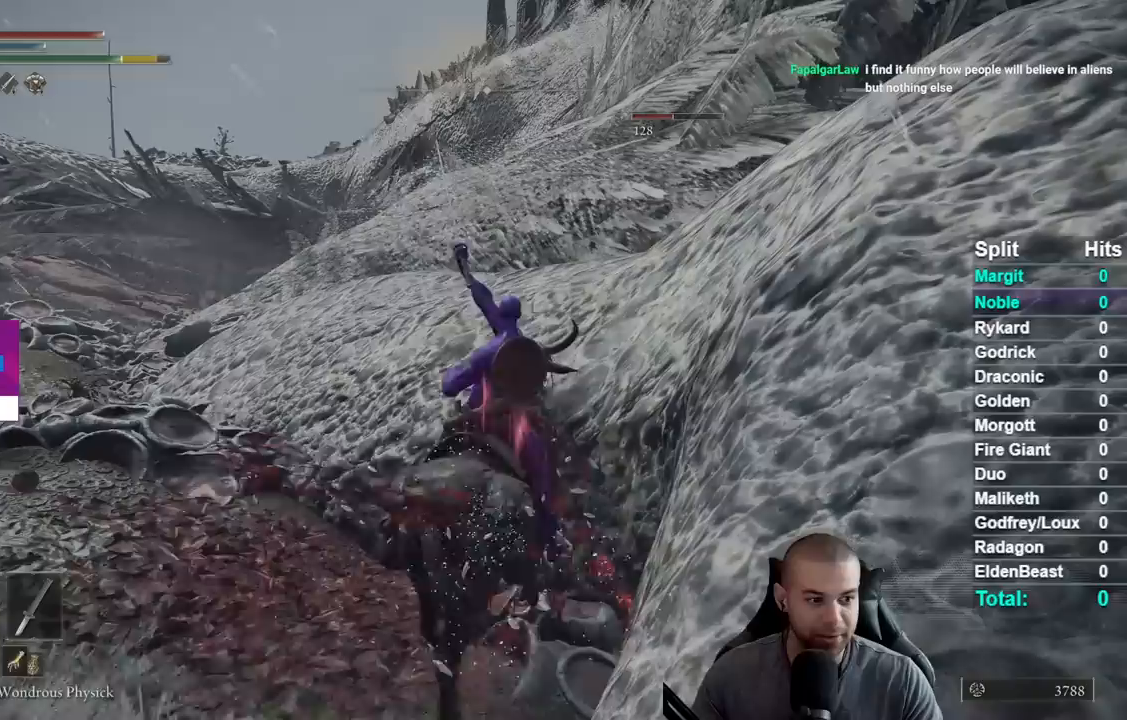
{"buttons": [], "left_stick": "center", "right_stick": "center", "events": [[33, "R1", "up"], [133, "R1", "down"], [250, "R1", "up"], [333, "R1", "down"], [450, "R1", "up"]]}
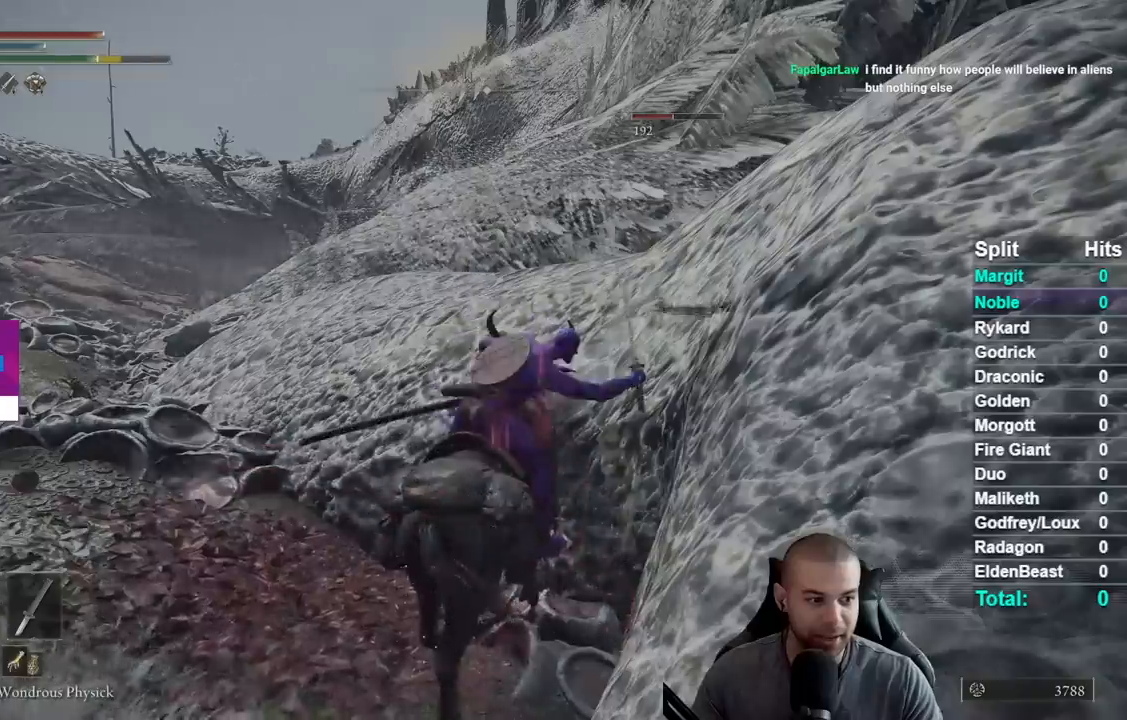
{"buttons": ["R1"], "left_stick": "center", "right_stick": "center", "events": [[50, "R1", "down"], [150, "R1", "up"], [233, "R1", "down"], [350, "R1", "up"], [433, "R1", "down"]]}
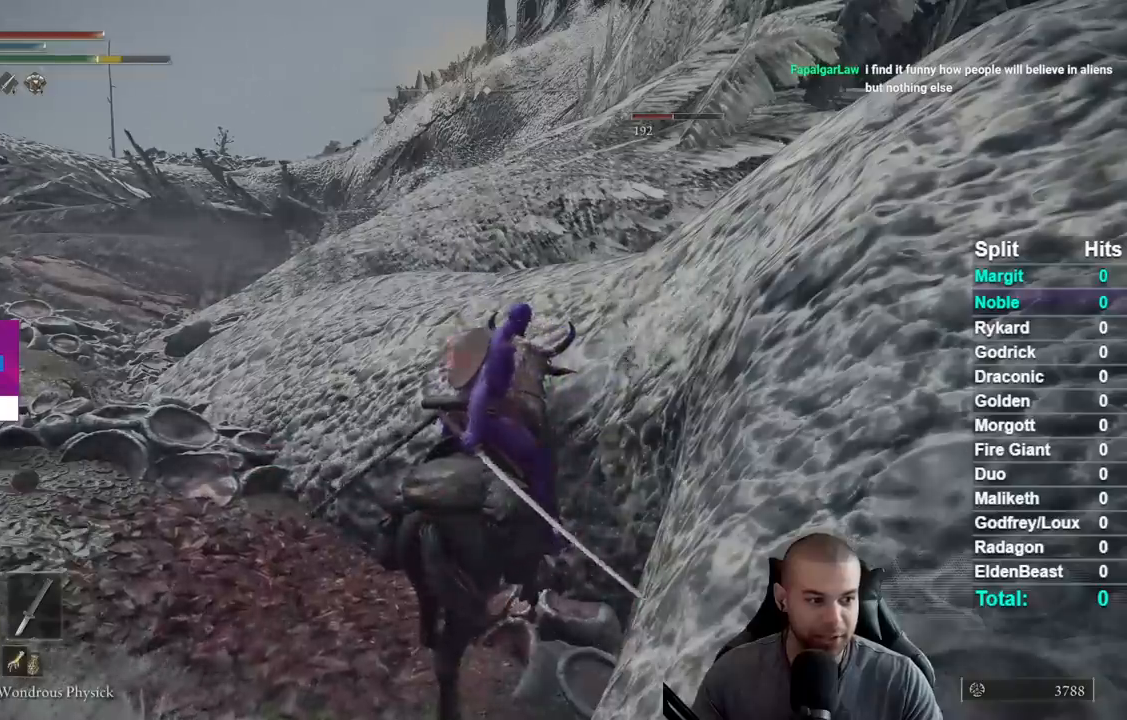
{"buttons": [], "left_stick": "center", "right_stick": "center", "events": [[33, "R1", "up"], [117, "R1", "down"], [250, "R1", "up"], [317, "R1", "down"], [433, "R1", "up"]]}
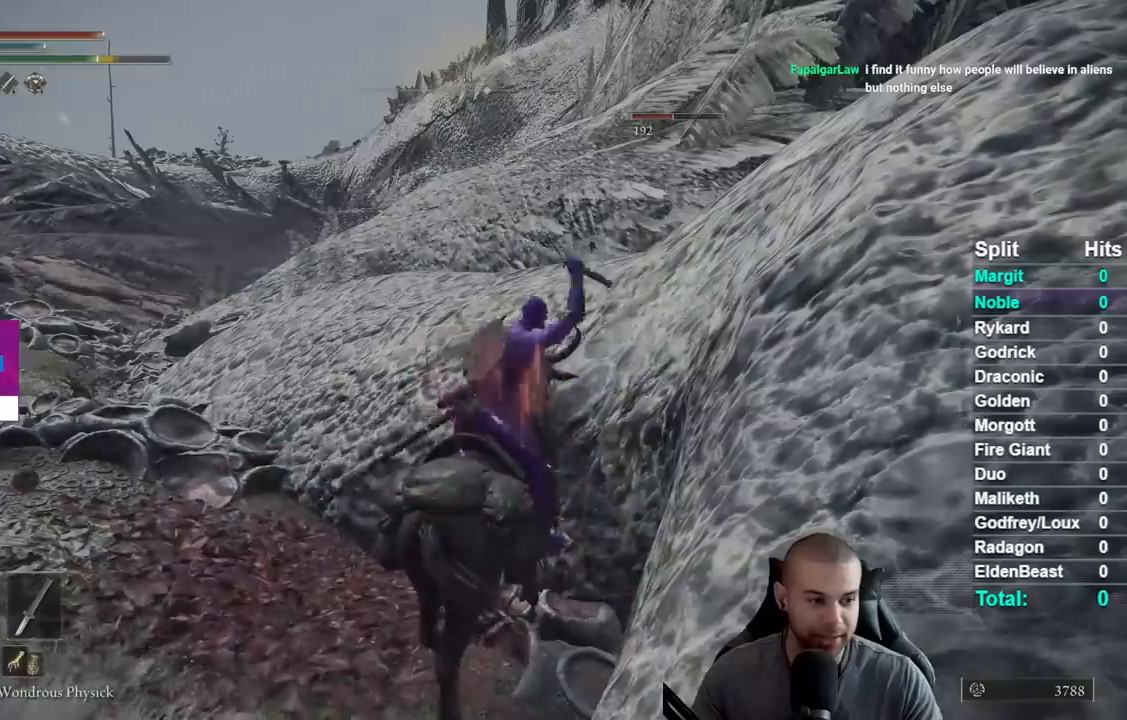
{"buttons": [], "left_stick": "center", "right_stick": "center", "events": [[33, "R1", "down"], [150, "R1", "up"], [217, "R1", "down"], [467, "R1", "up"]]}
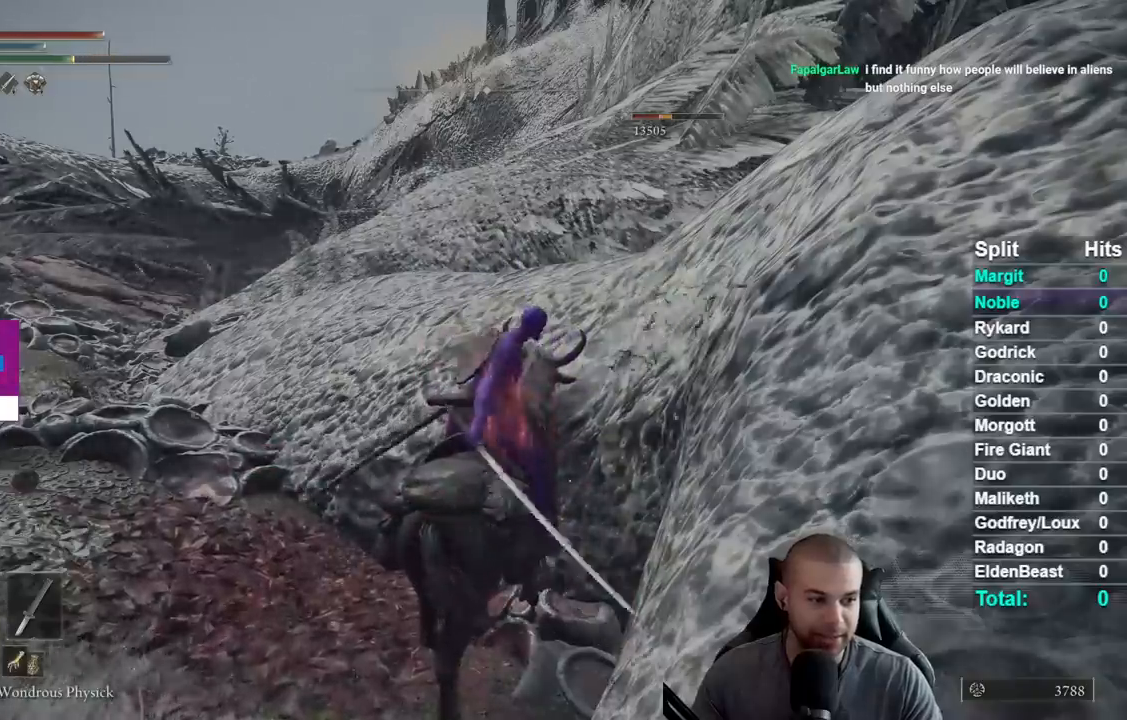
{"buttons": ["R1"], "left_stick": "center", "right_stick": "center", "events": [[83, "R1", "down"], [217, "R1", "up"], [283, "R1", "down"], [417, "R1", "up"], [500, "R1", "down"]]}
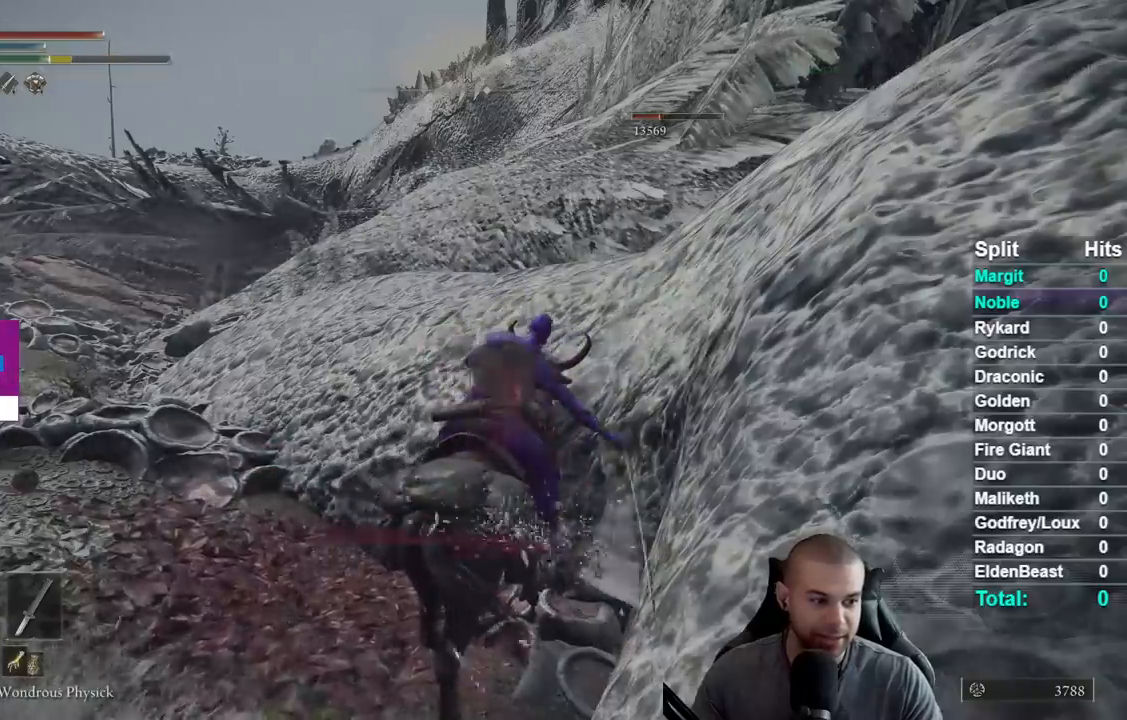
{"buttons": ["R1"], "left_stick": "center", "right_stick": "center", "events": [[133, "R1", "up"], [217, "R1", "down"]]}
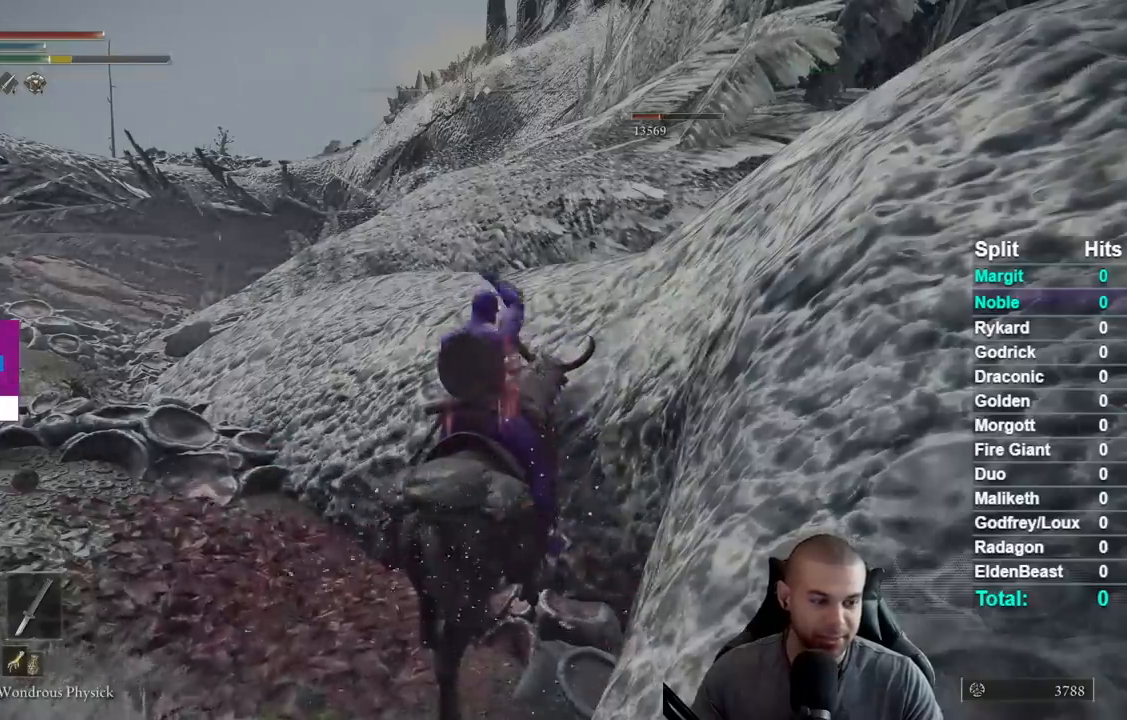
{"buttons": ["R1"], "left_stick": "center", "right_stick": "center", "events": [[33, "R1", "up"], [183, "R1", "down"], [267, "R1", "up"], [367, "R1", "down"]]}
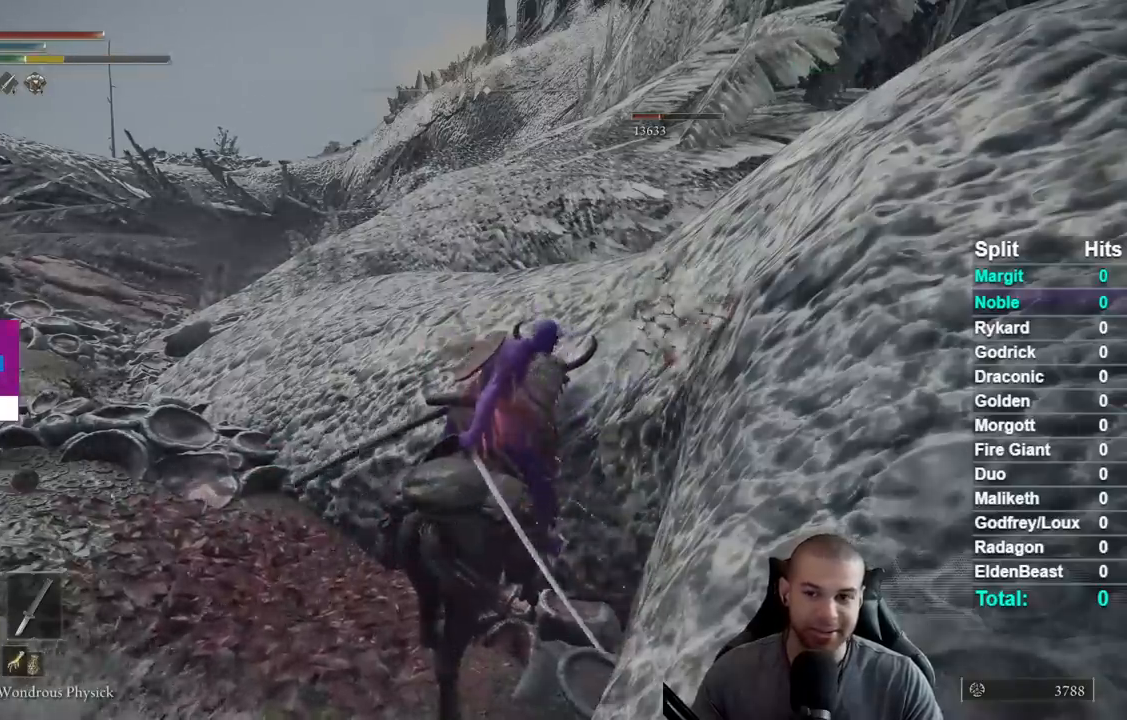
{"buttons": ["R1"], "left_stick": "center", "right_stick": "center", "events": [[17, "R1", "up"], [100, "R1", "down"], [200, "R1", "up"], [283, "R1", "down"], [417, "R1", "up"], [500, "R1", "down"]]}
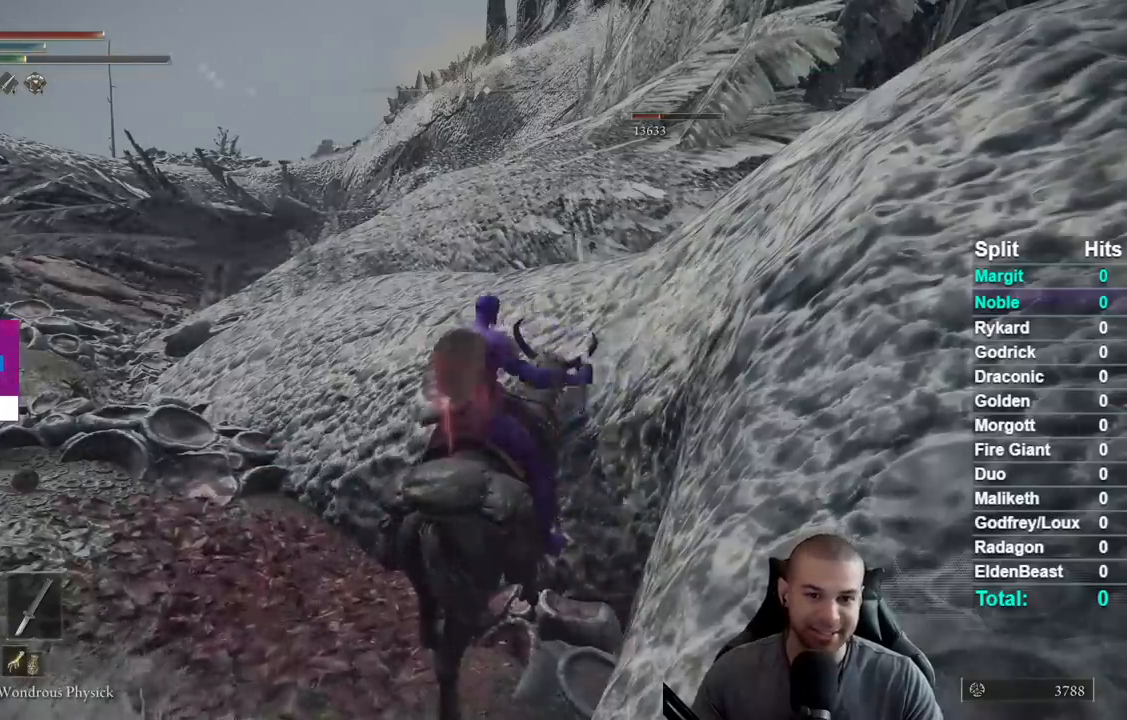
{"buttons": [], "left_stick": "center", "right_stick": "center", "events": [[117, "R1", "up"], [200, "R1", "down"], [467, "R1", "up"]]}
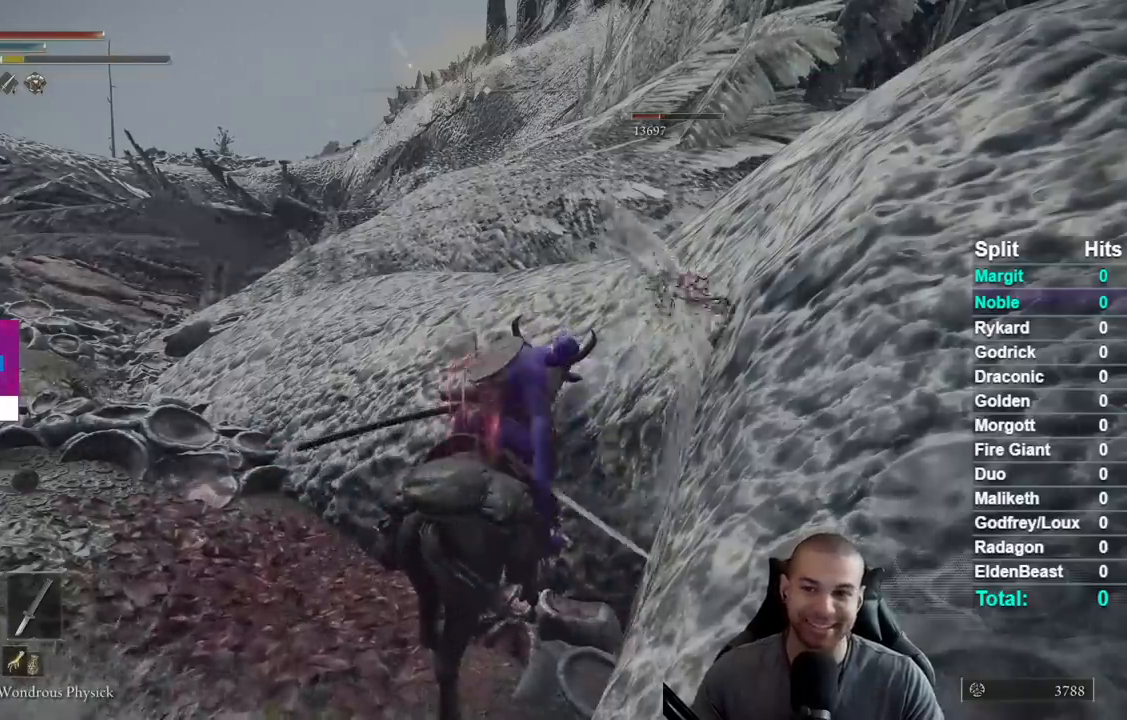
{"buttons": ["R1"], "left_stick": "center", "right_stick": "center", "events": [[67, "R1", "down"], [150, "R1", "up"], [267, "R1", "down"]]}
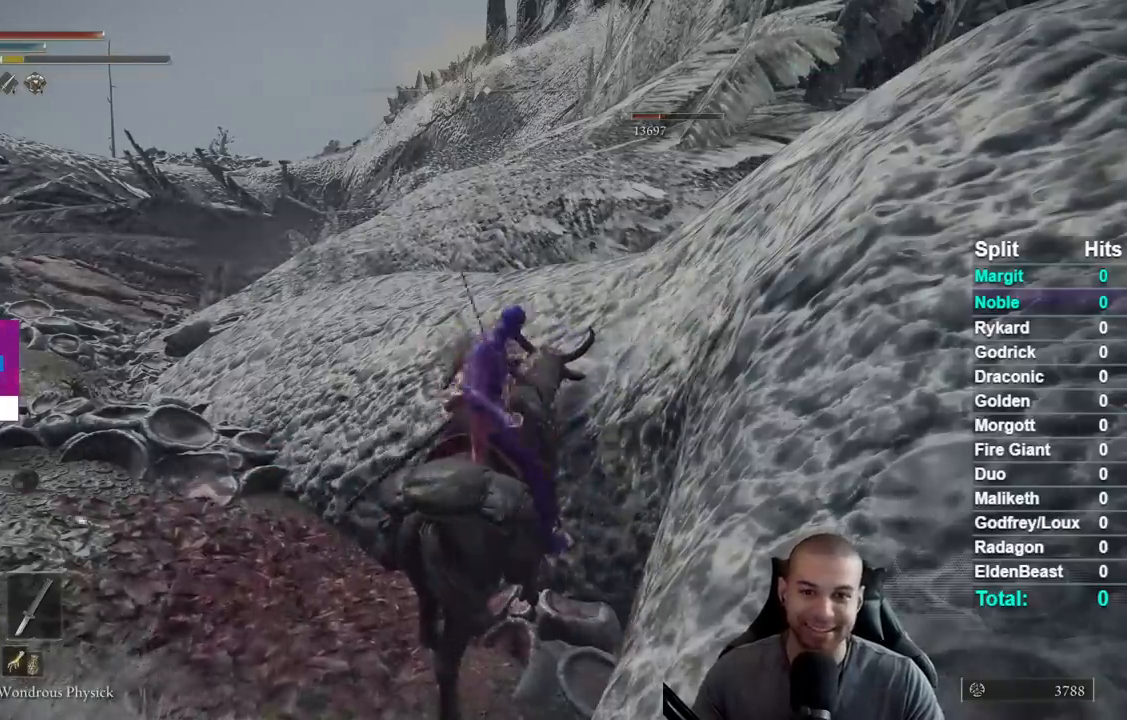
{"buttons": [], "left_stick": "center", "right_stick": "center", "events": [[117, "R1", "up"], [217, "R1", "down"], [317, "R1", "up"]]}
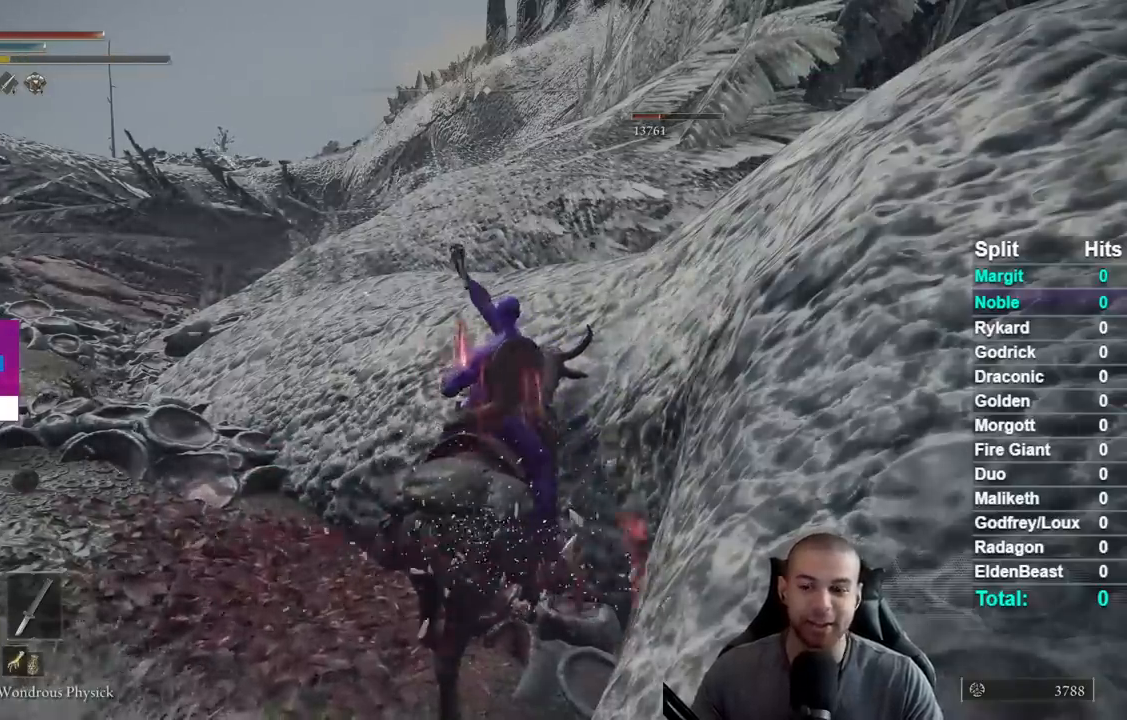
{"buttons": [], "left_stick": "center", "right_stick": "center", "events": [[133, "R1", "down"], [233, "R1", "up"], [317, "R1", "down"], [433, "R1", "up"]]}
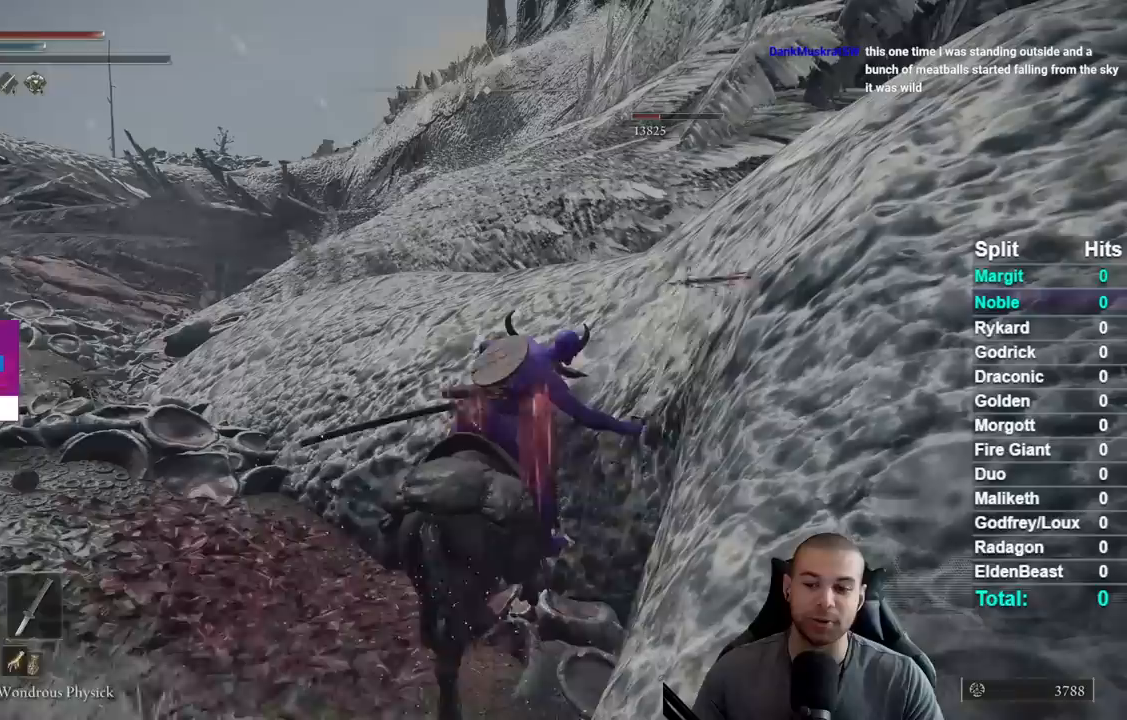
{"buttons": [], "left_stick": "center", "right_stick": "center", "events": [[233, "DPAD_DOWN", "down"], [300, "DPAD_DOWN", "up"]]}